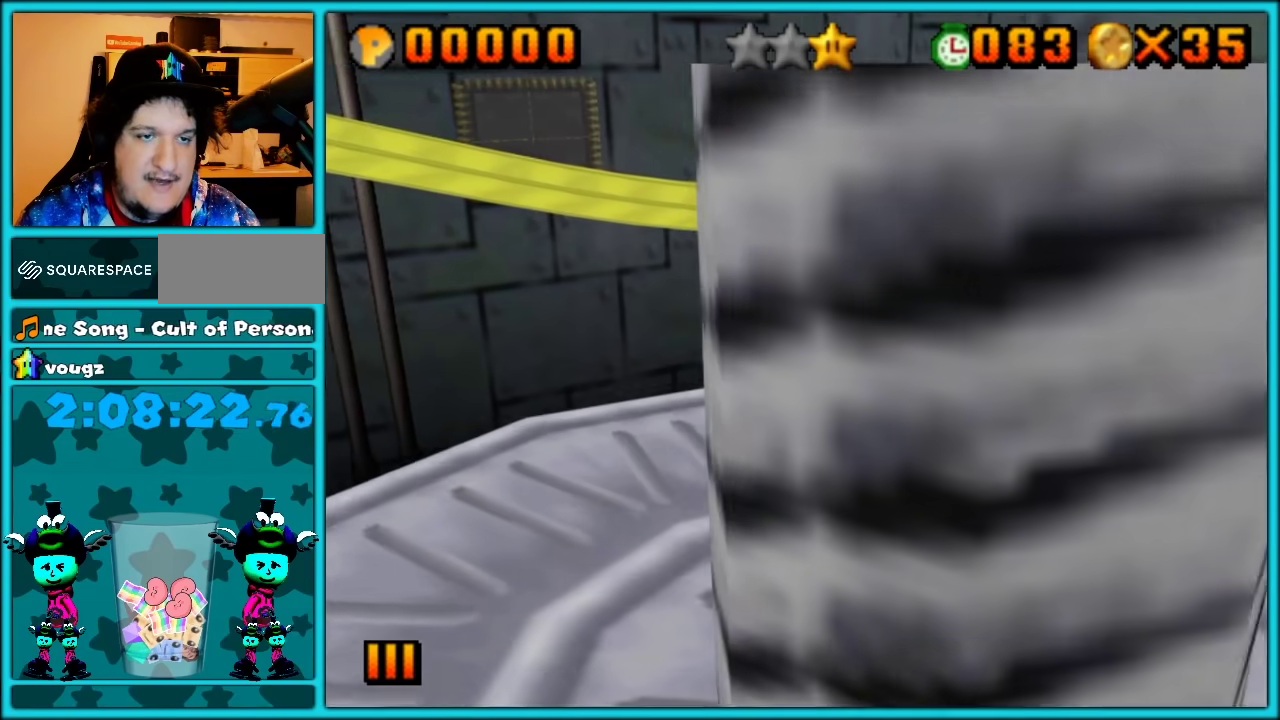
Gameplay with a controller (Nintendo layout); each line is a JSON object with the inputs held at the frame after it. "events" lists button and stick changes between this image and that frame as [ms after this image, input, new state], when the widget could be followed in between. Not read: L3 R3.
{"buttons": ["C_LEFT"], "left_stick": "up-left", "events": [[50, "A", "down"], [367, "A", "up"], [450, "C_LEFT", "down"], [483, "left_stick", "up-left"]]}
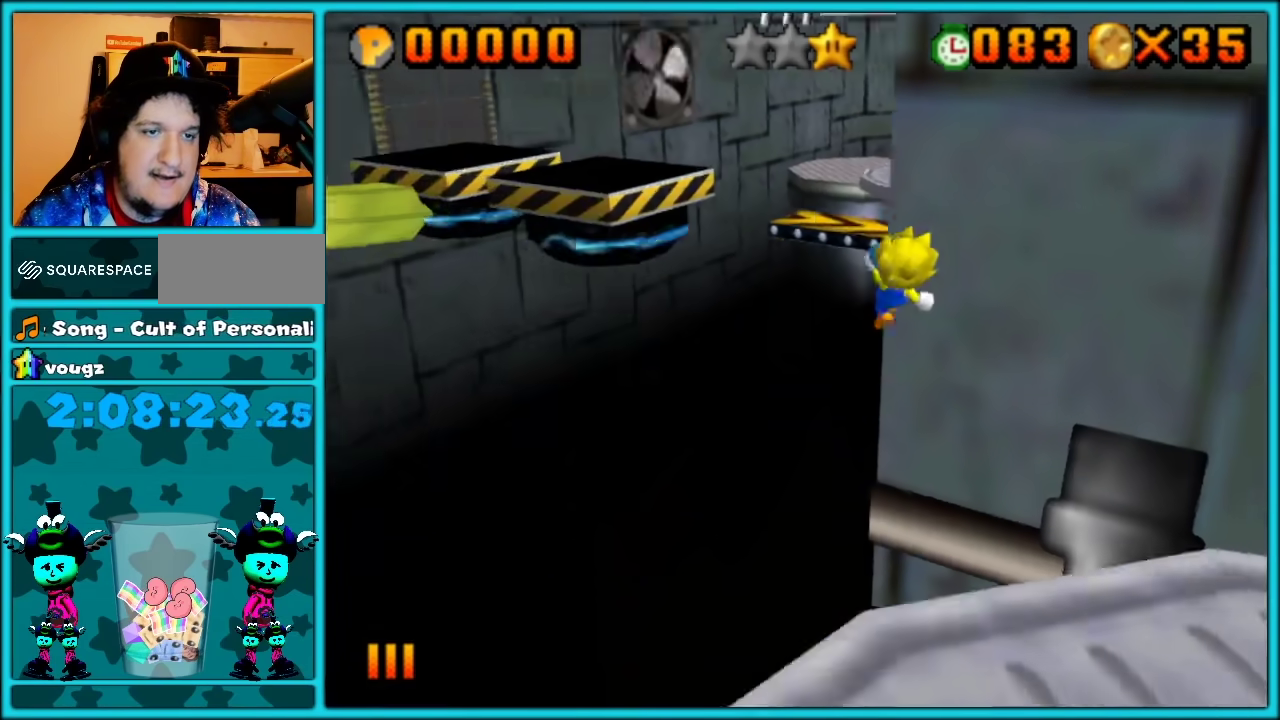
{"buttons": [], "left_stick": "up-left", "events": [[50, "C_LEFT", "up"]]}
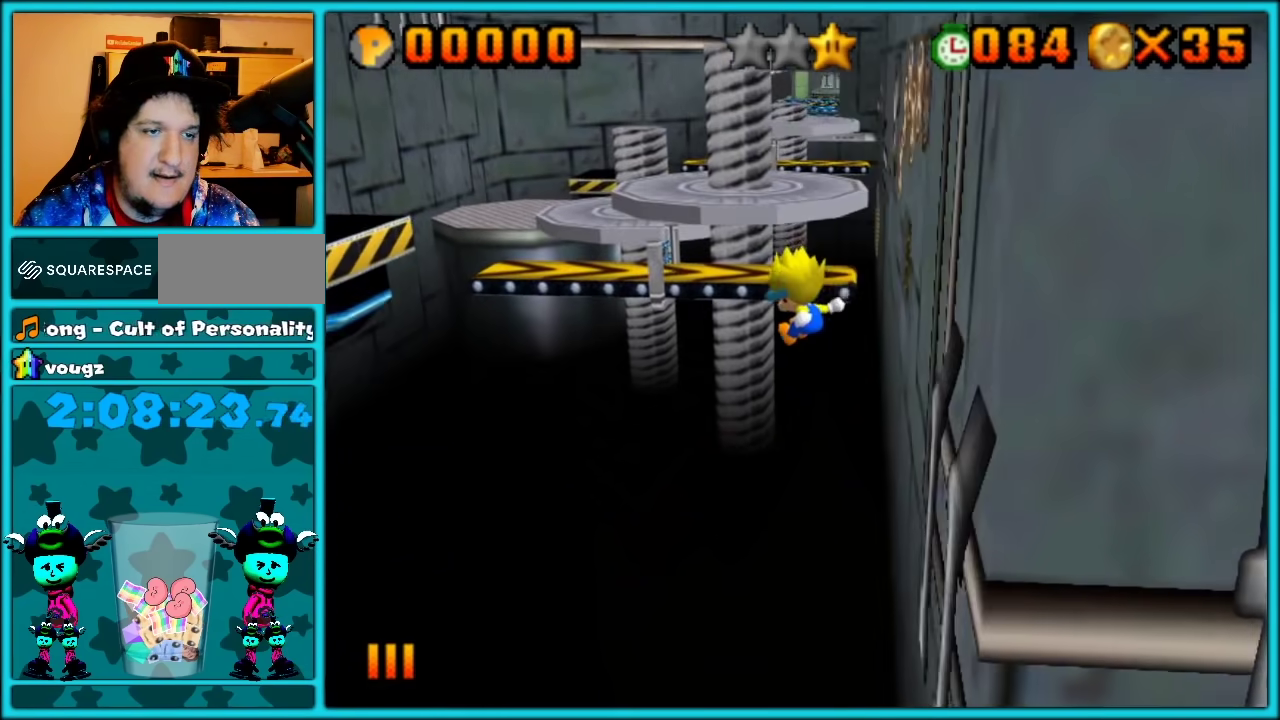
{"buttons": [], "left_stick": "up-left", "events": [[17, "B", "down"], [200, "B", "up"], [267, "B", "down"], [333, "B", "up"]]}
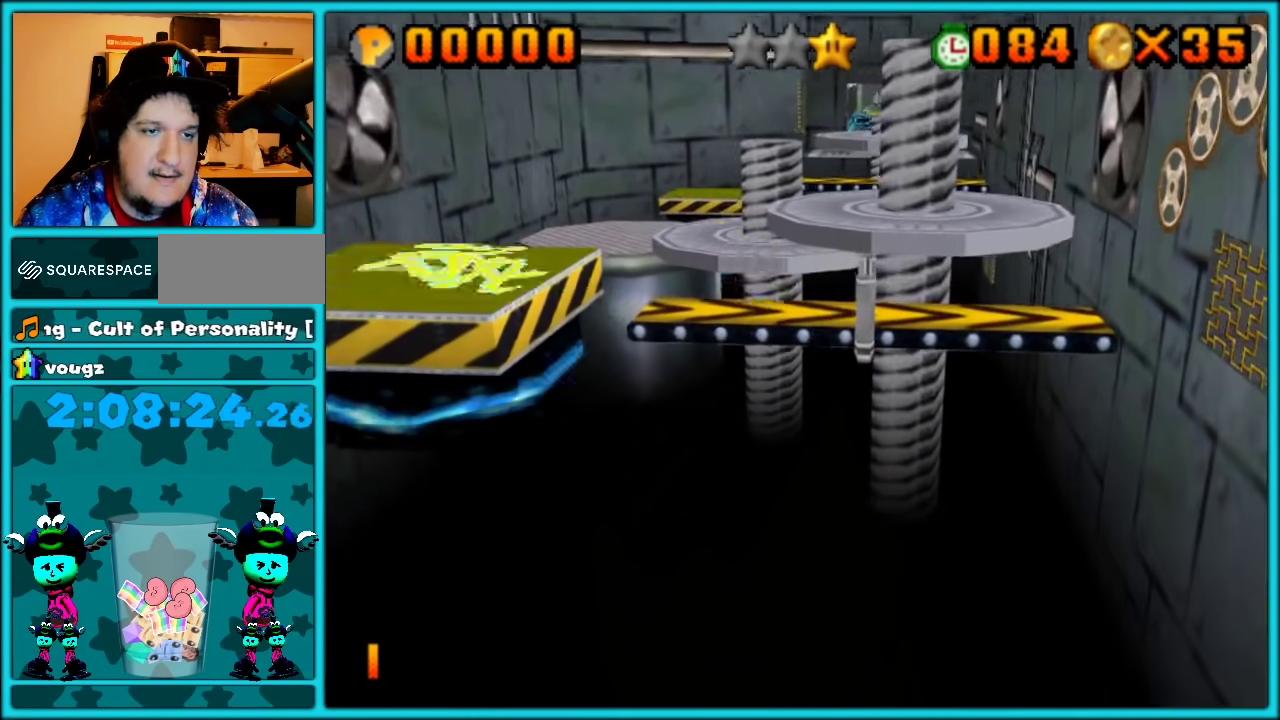
{"buttons": [], "left_stick": "up-left", "events": [[117, "B", "down"], [167, "B", "up"], [233, "B", "down"], [300, "B", "up"], [333, "left_stick", "left"], [383, "left_stick", "up-left"]]}
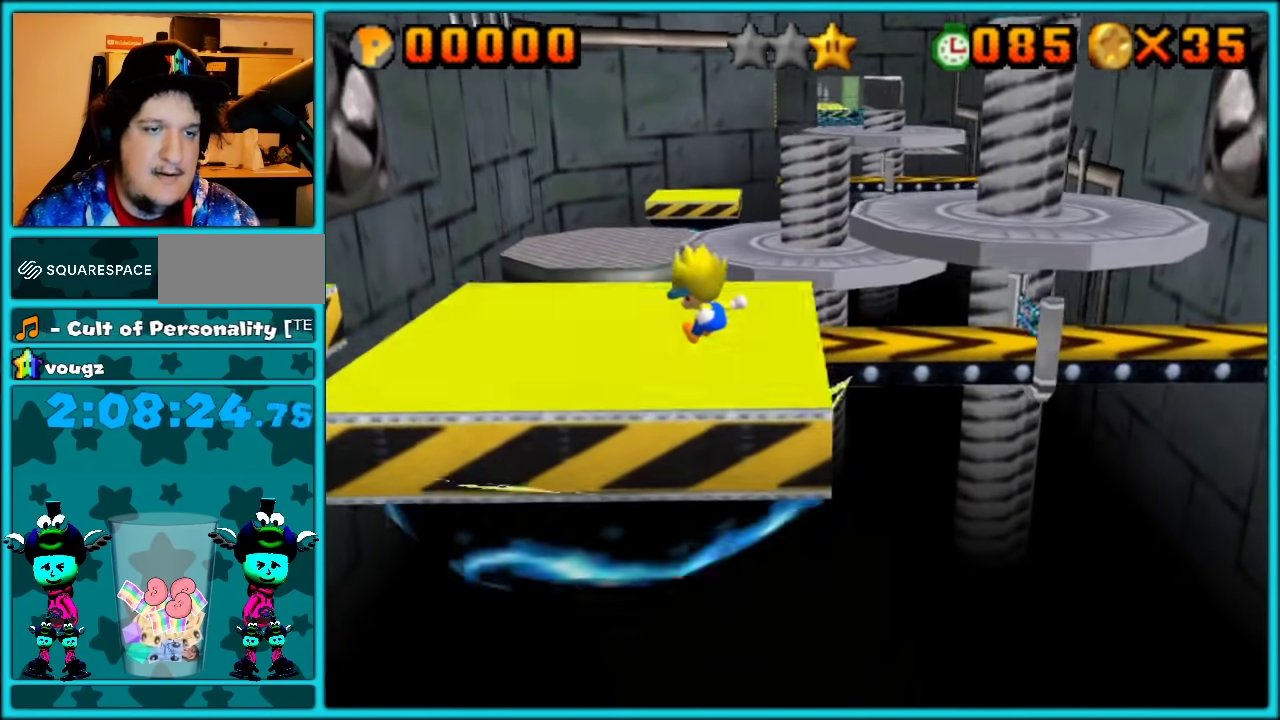
{"buttons": [], "left_stick": "up-right"}
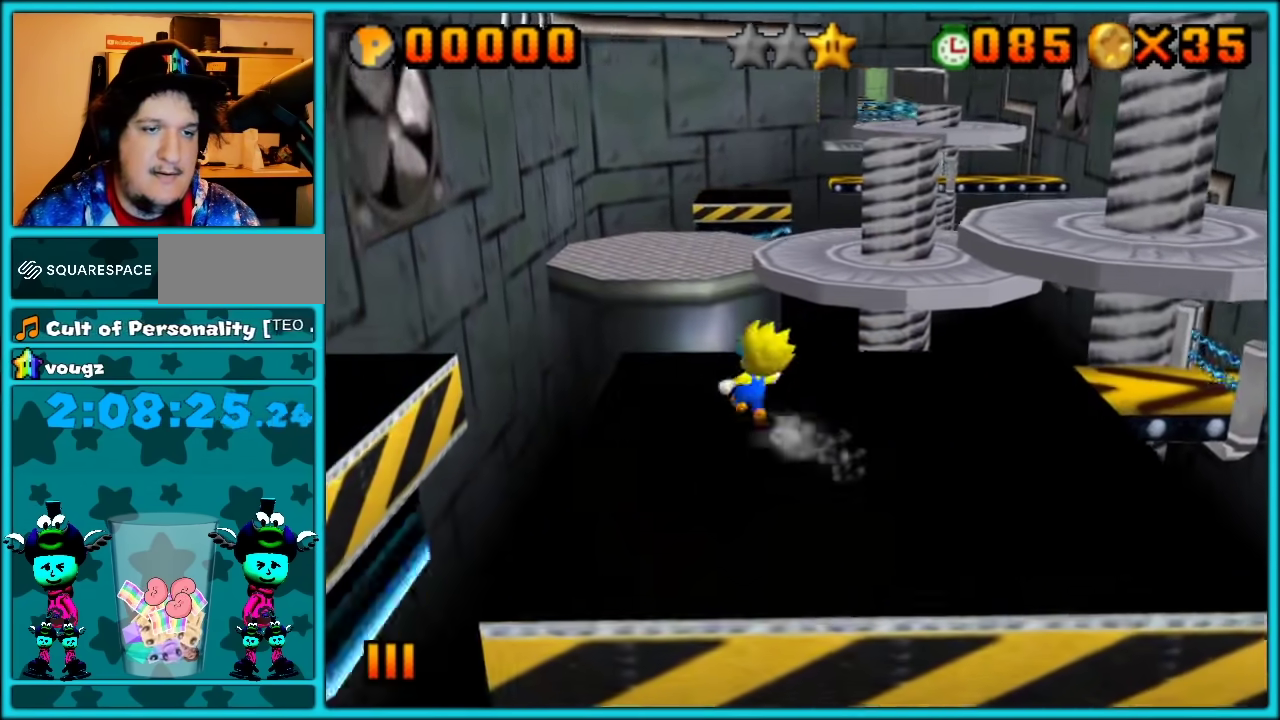
{"buttons": ["A"], "left_stick": "up-right"}
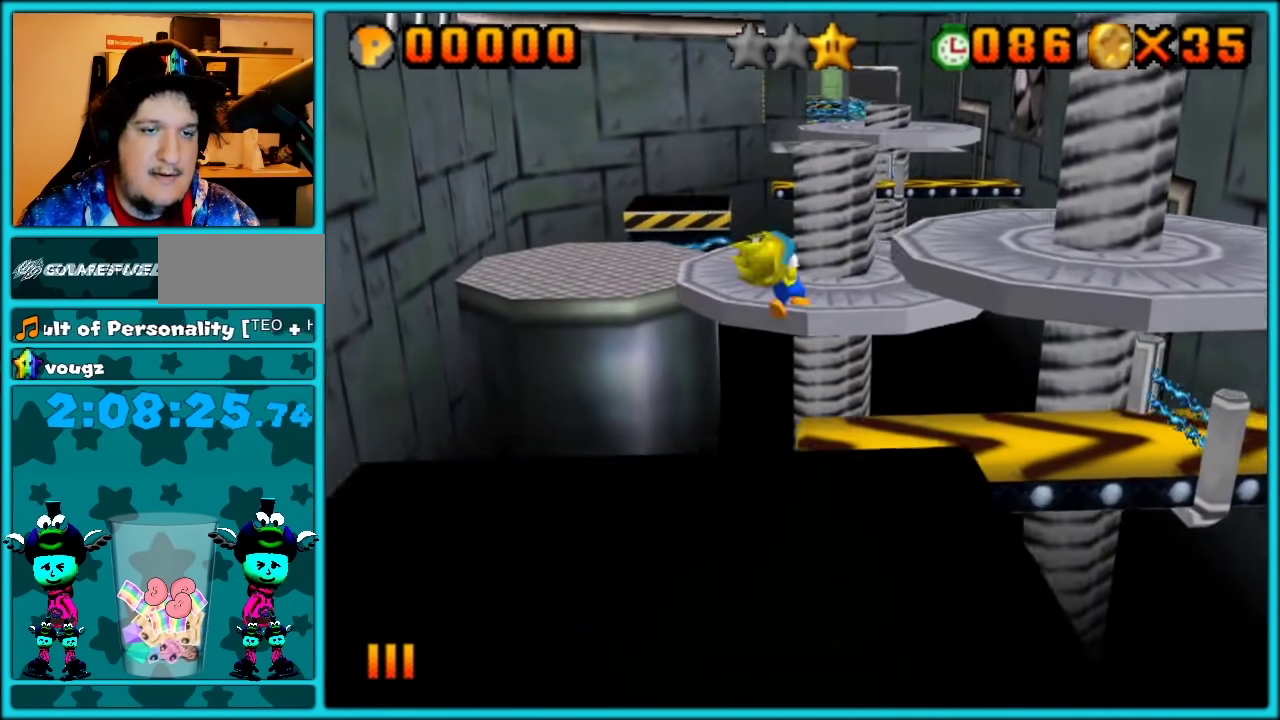
{"buttons": [], "left_stick": "up-right"}